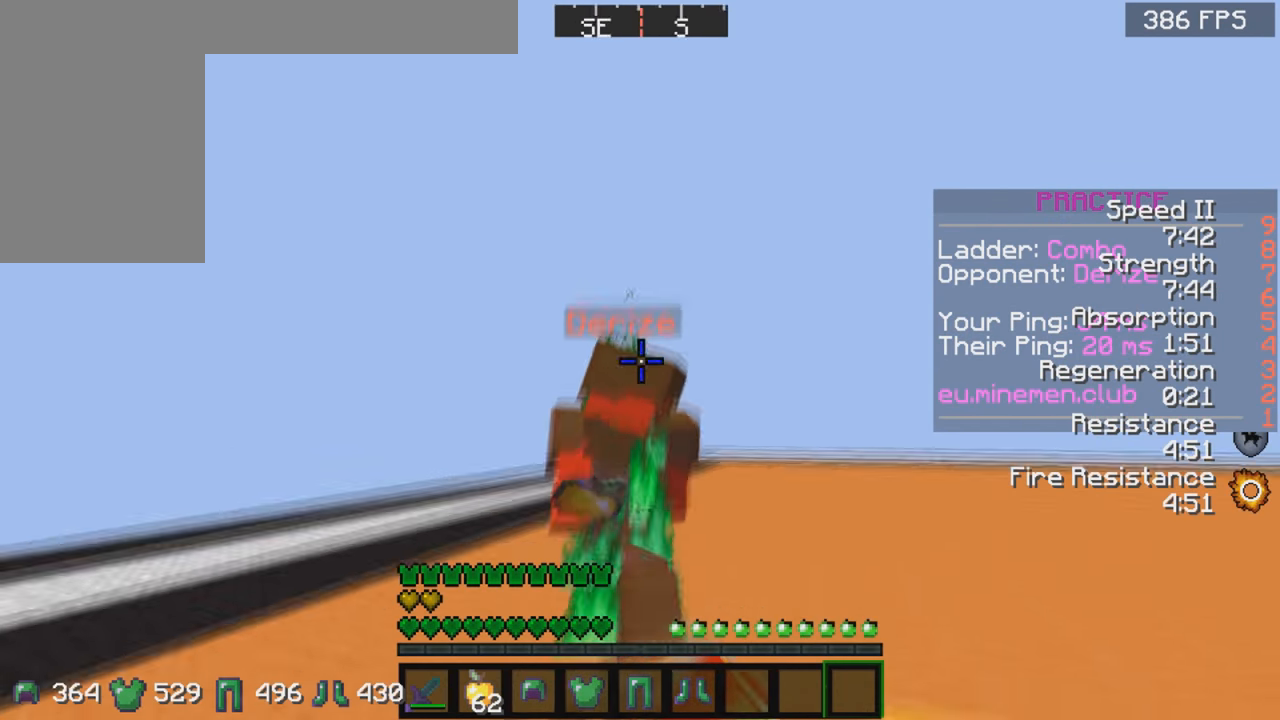
Gameplay with keyboard and mouse; each line is a JSON object with the keys and mouse buttons held at the frame after it. "events" lists presses ("down") and releases ("up") of "a", "d", "s", "space", "w", "mouse_left" and "mouse_right" between this image and that frame as [ms after this image, input, new state], when the widget could be followed in between. "mouse_left", "mouse_right" = the "left", "right" buttons of the "mouse" list. No other keys are recorded. Fast repeated clicks can show as one long hold. Mouse movement is not recorded.
{"keys": ["w"], "mouse": ["left"], "events": [[66, "mouse_left", "up"], [116, "mouse_left", "down"], [166, "a", "up"], [216, "mouse_right", "down"], [233, "mouse_left", "up"], [283, "mouse_right", "up"], [316, "mouse_left", "down"], [366, "mouse_left", "up"], [466, "mouse_left", "down"]]}
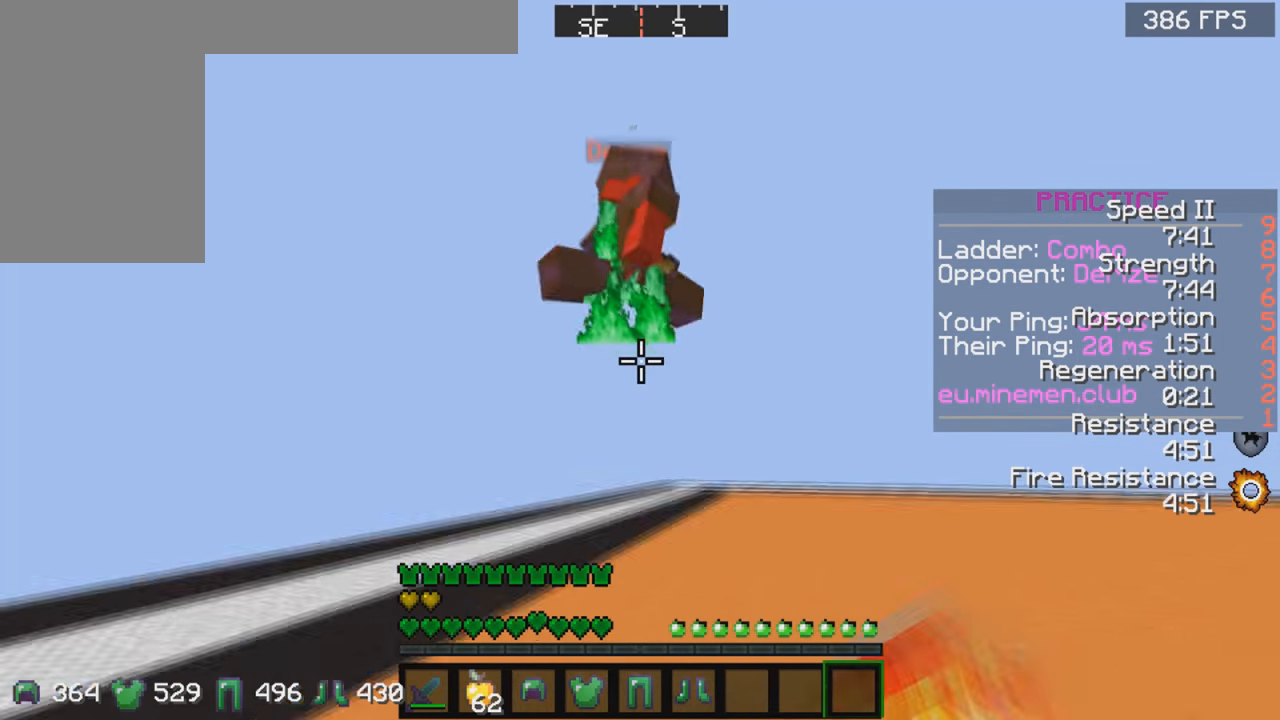
{"keys": ["w"], "mouse": ["left"], "events": [[83, "mouse_left", "up"], [116, "mouse_left", "down"], [233, "mouse_left", "up"], [266, "mouse_left", "down"], [366, "mouse_left", "up"], [416, "mouse_left", "down"]]}
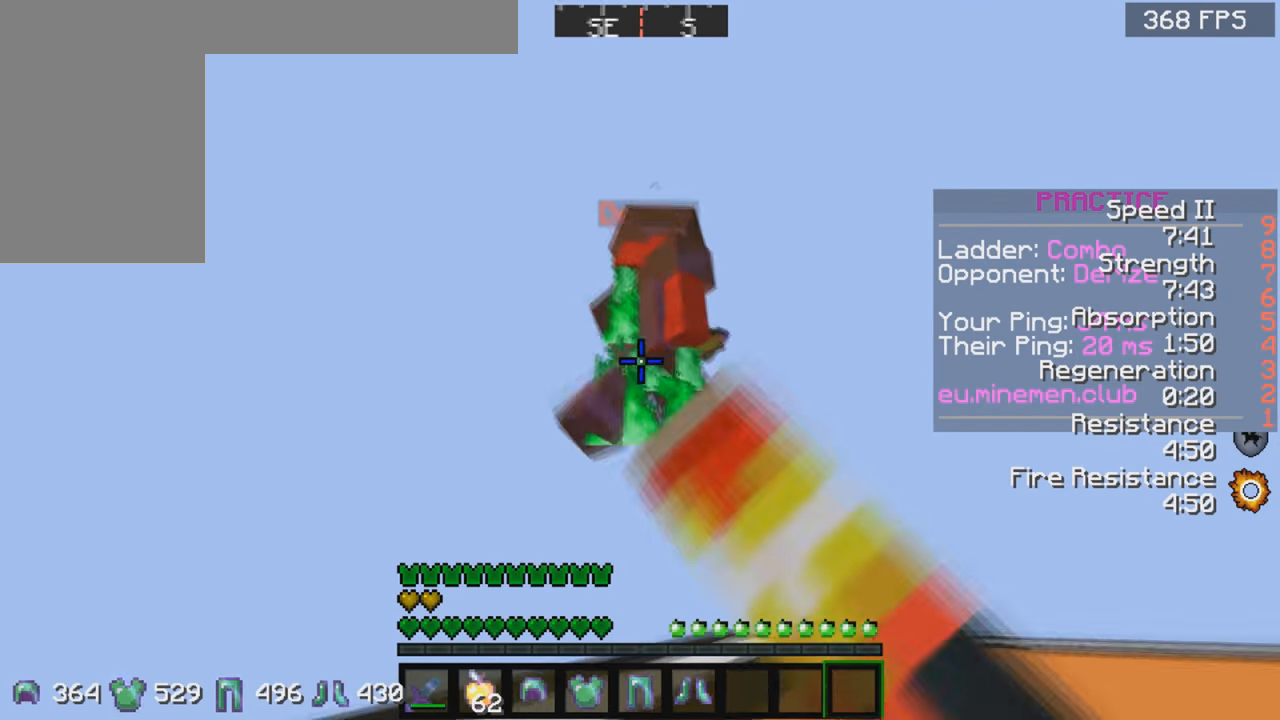
{"keys": ["w"], "mouse": ["left", "right"], "events": [[16, "mouse_left", "up"], [66, "mouse_left", "down"], [183, "mouse_left", "up"], [216, "mouse_left", "down"], [283, "mouse_left", "up"], [316, "mouse_left", "down"], [383, "mouse_left", "up"], [466, "mouse_left", "down"], [466, "mouse_right", "down"]]}
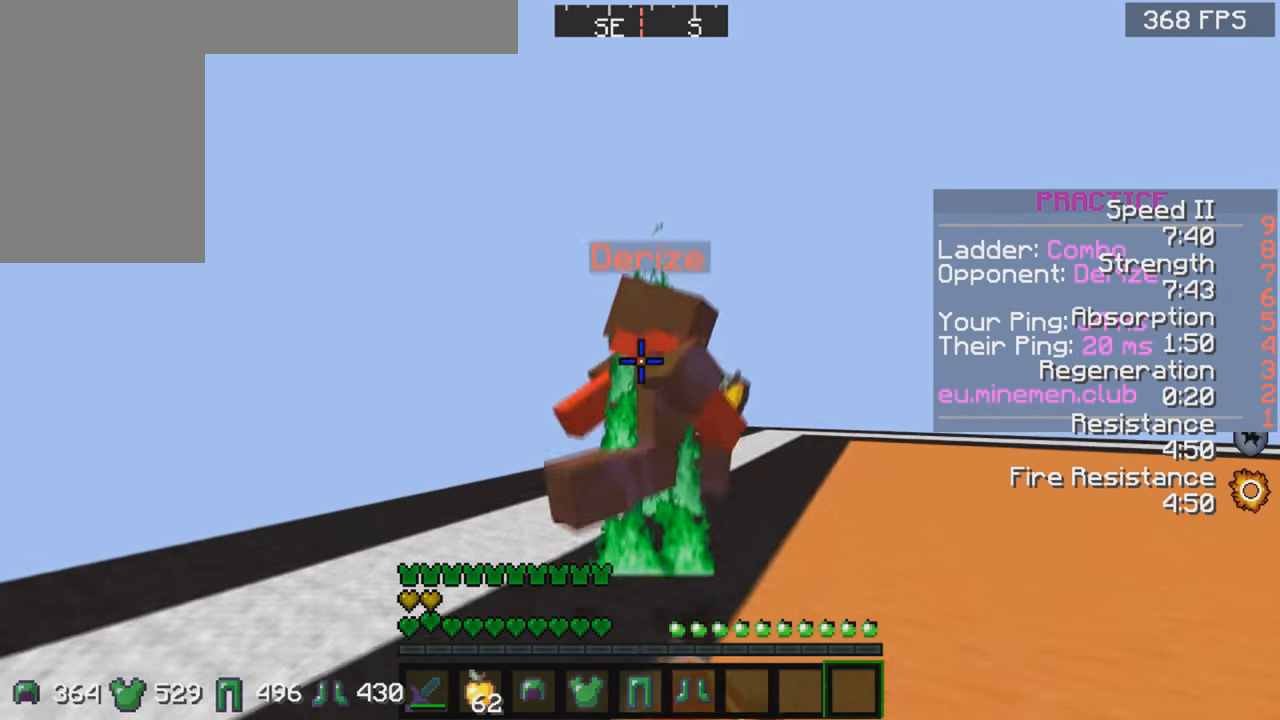
{"keys": ["w"], "mouse": [], "events": [[33, "mouse_left", "up"], [33, "mouse_right", "up"], [66, "mouse_left", "down"], [266, "mouse_left", "up"], [366, "mouse_left", "down"], [483, "mouse_left", "up"]]}
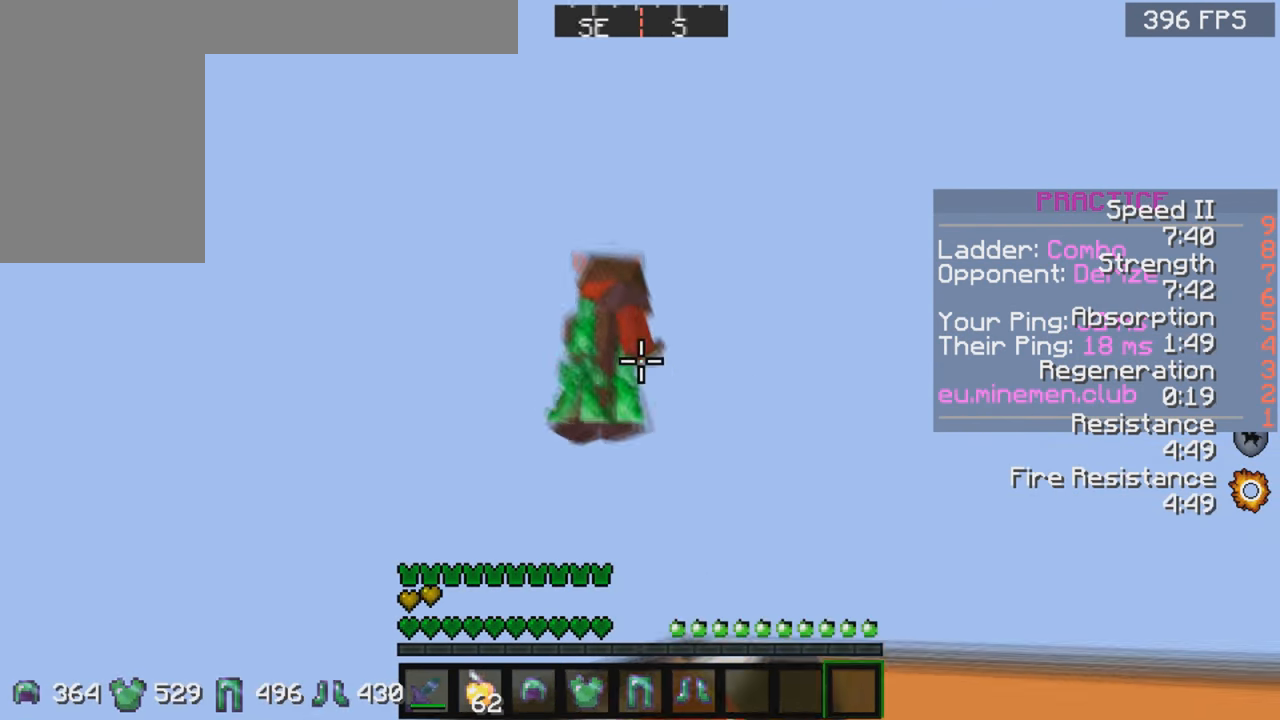
{"keys": ["space", "w"], "mouse": ["left"], "events": [[16, "mouse_left", "down"], [133, "mouse_left", "up"], [167, "mouse_left", "down"], [233, "mouse_left", "up"], [317, "mouse_left", "down"], [383, "mouse_left", "up"], [417, "mouse_left", "down"], [467, "space", "down"]]}
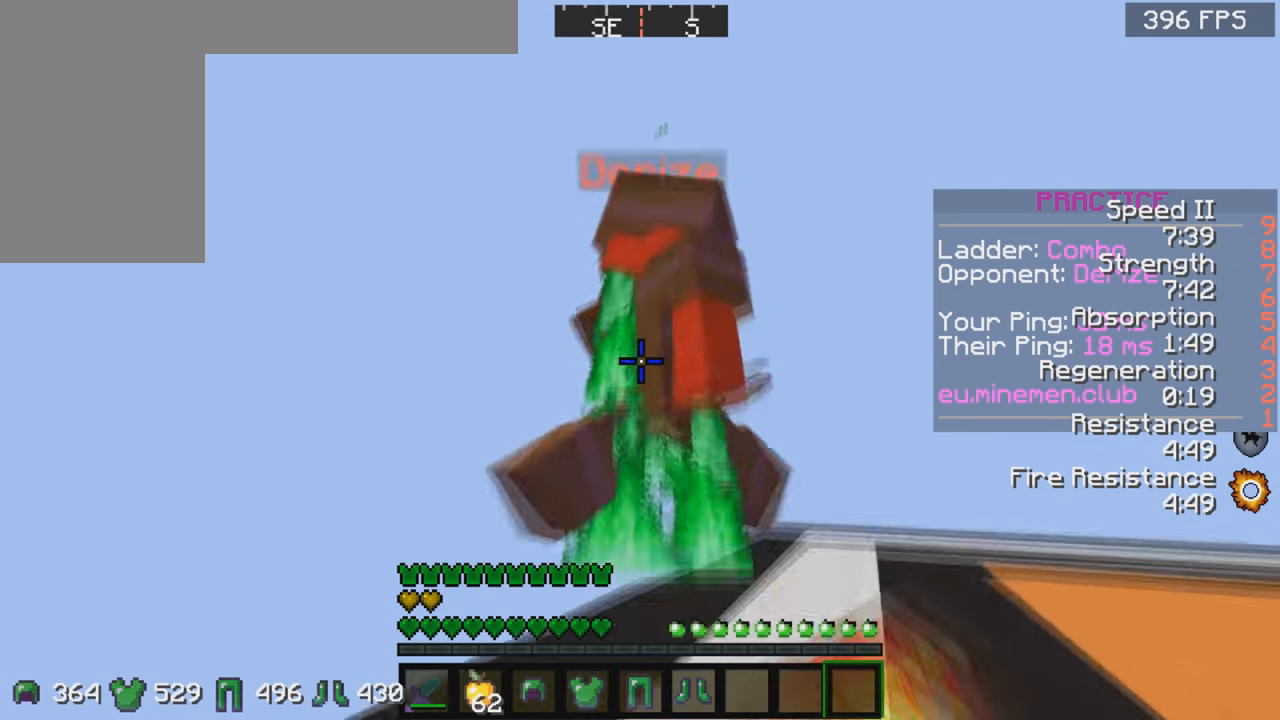
{"keys": ["w"], "mouse": [], "events": [[33, "mouse_left", "up"], [67, "mouse_left", "down"], [167, "space", "up"], [333, "mouse_left", "up"], [367, "mouse_left", "down"], [483, "mouse_left", "up"]]}
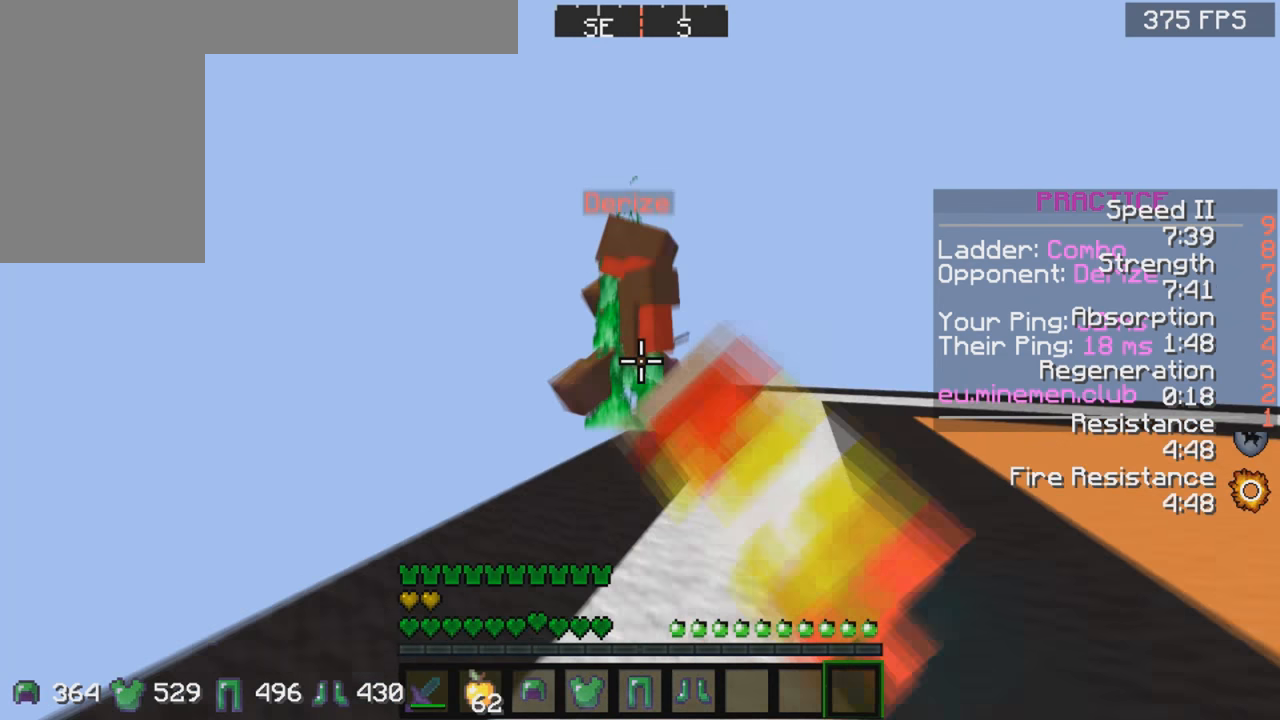
{"keys": ["w"], "mouse": ["left"], "events": [[17, "mouse_left", "down"], [83, "mouse_left", "up"], [167, "mouse_left", "down"], [283, "mouse_left", "up"], [417, "mouse_left", "down"]]}
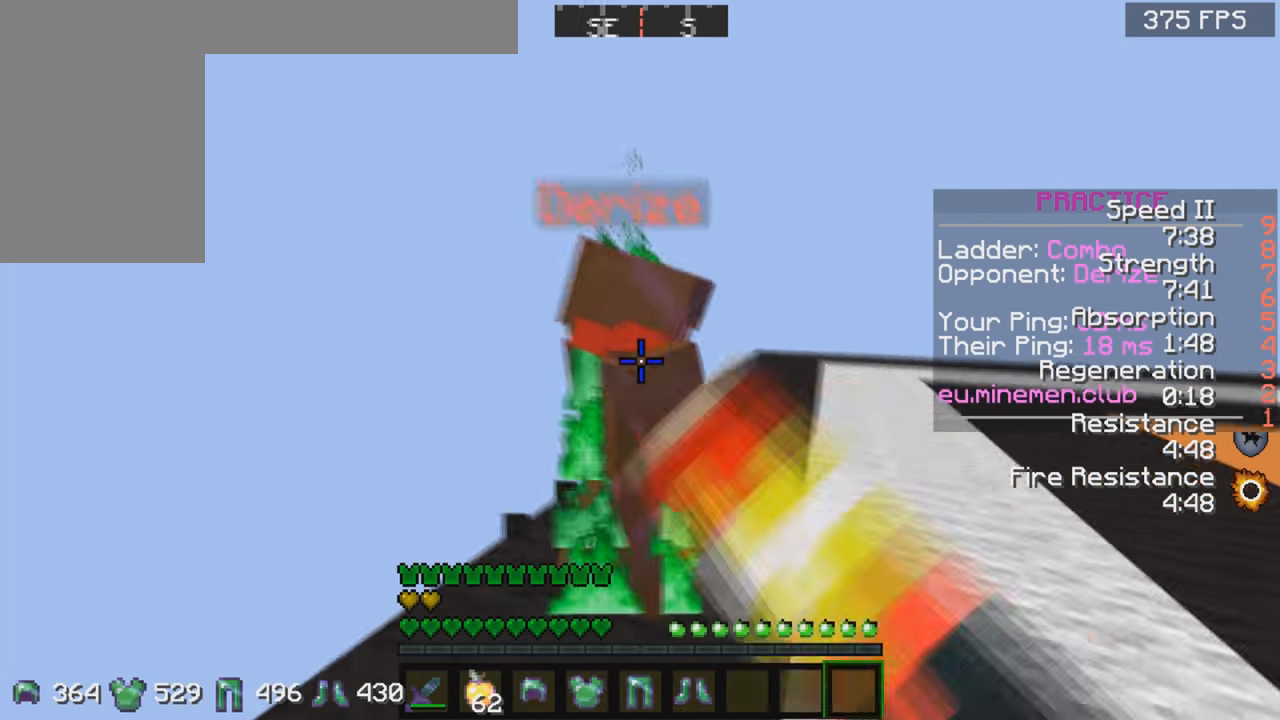
{"keys": ["d", "w"], "mouse": [], "events": [[33, "mouse_left", "up"], [67, "mouse_left", "down"], [133, "mouse_left", "up"], [167, "d", "down"], [217, "mouse_left", "down"], [283, "mouse_left", "up"], [367, "mouse_left", "down"], [433, "mouse_left", "up"]]}
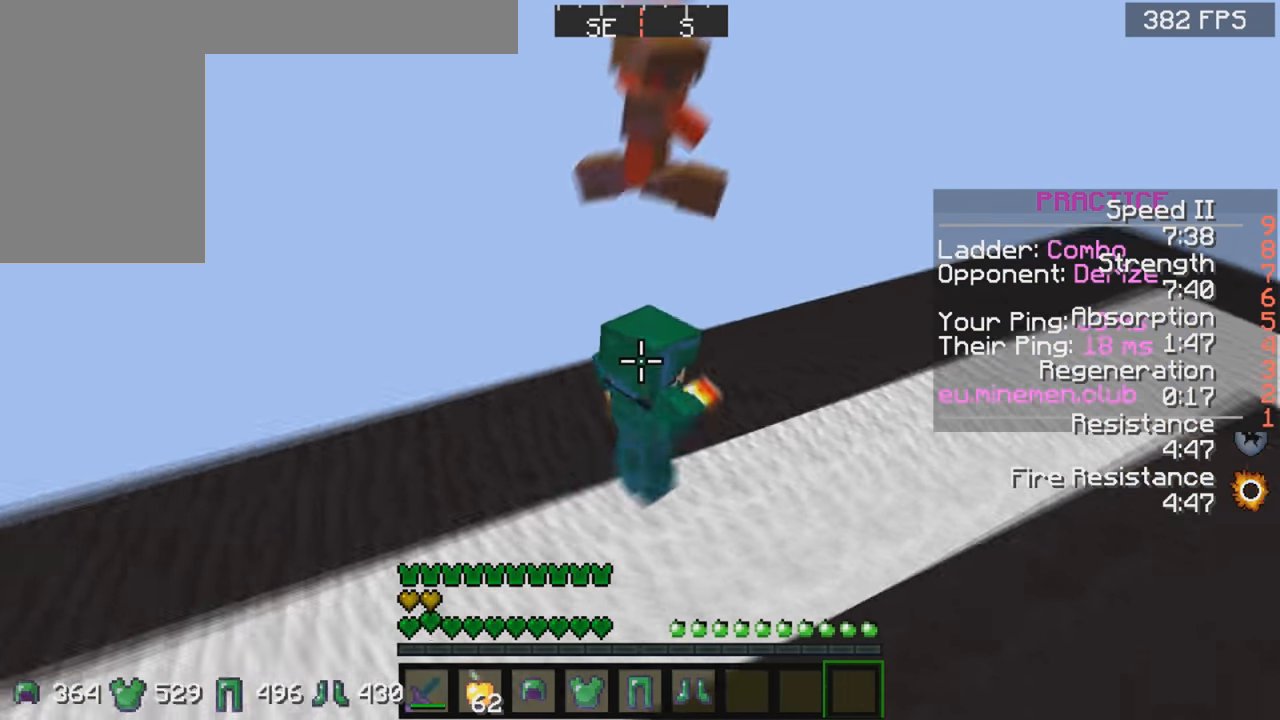
{"keys": ["d", "w"], "mouse": [], "events": [[67, "mouse_left", "down"], [133, "mouse_left", "up"], [217, "mouse_left", "down"], [283, "mouse_left", "up"]]}
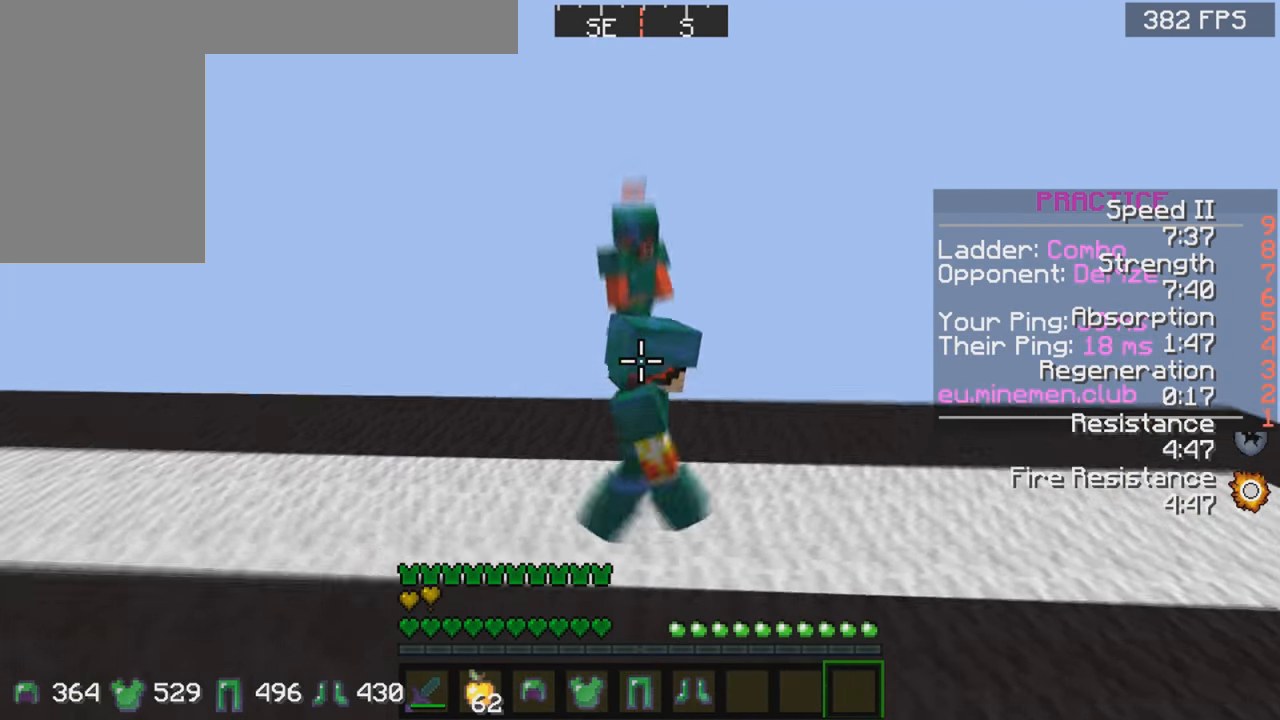
{"keys": ["w"], "mouse": [], "events": [[17, "mouse_left", "down"], [133, "mouse_left", "up"], [167, "mouse_left", "down"], [333, "mouse_left", "up"], [367, "d", "up"]]}
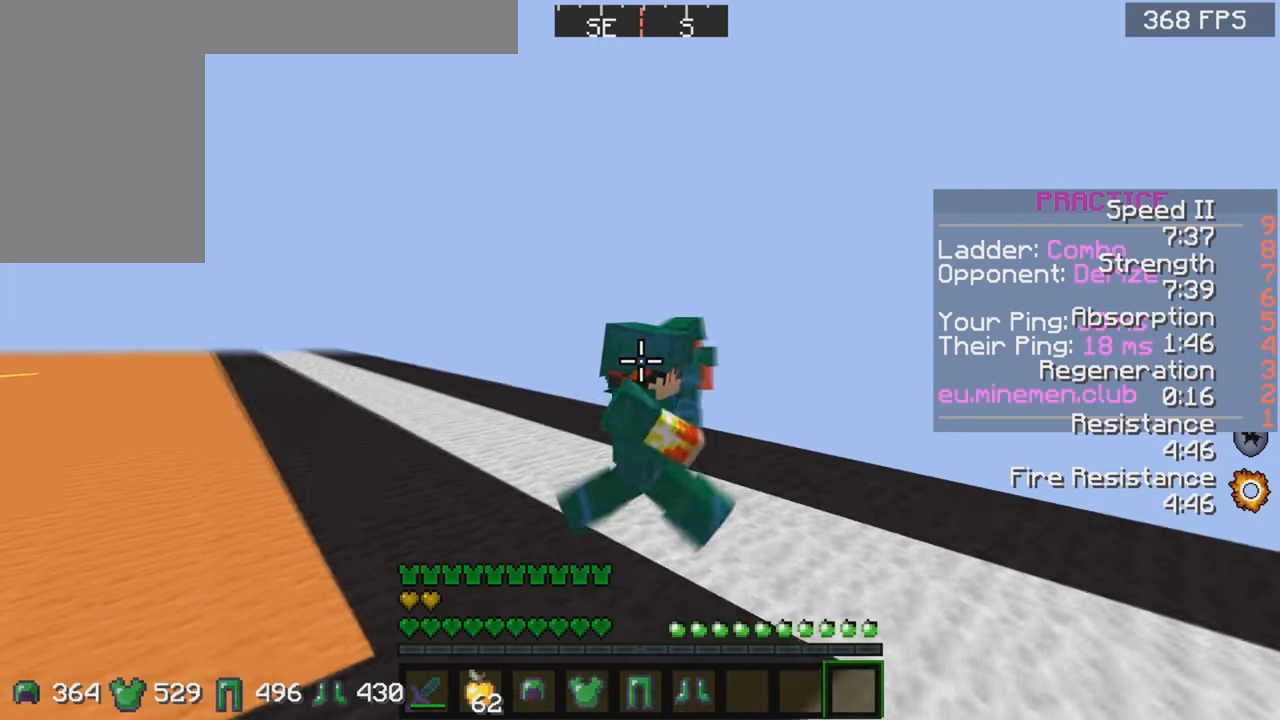
{"keys": ["w"], "mouse": [], "events": [[67, "w", "up"], [217, "w", "down"]]}
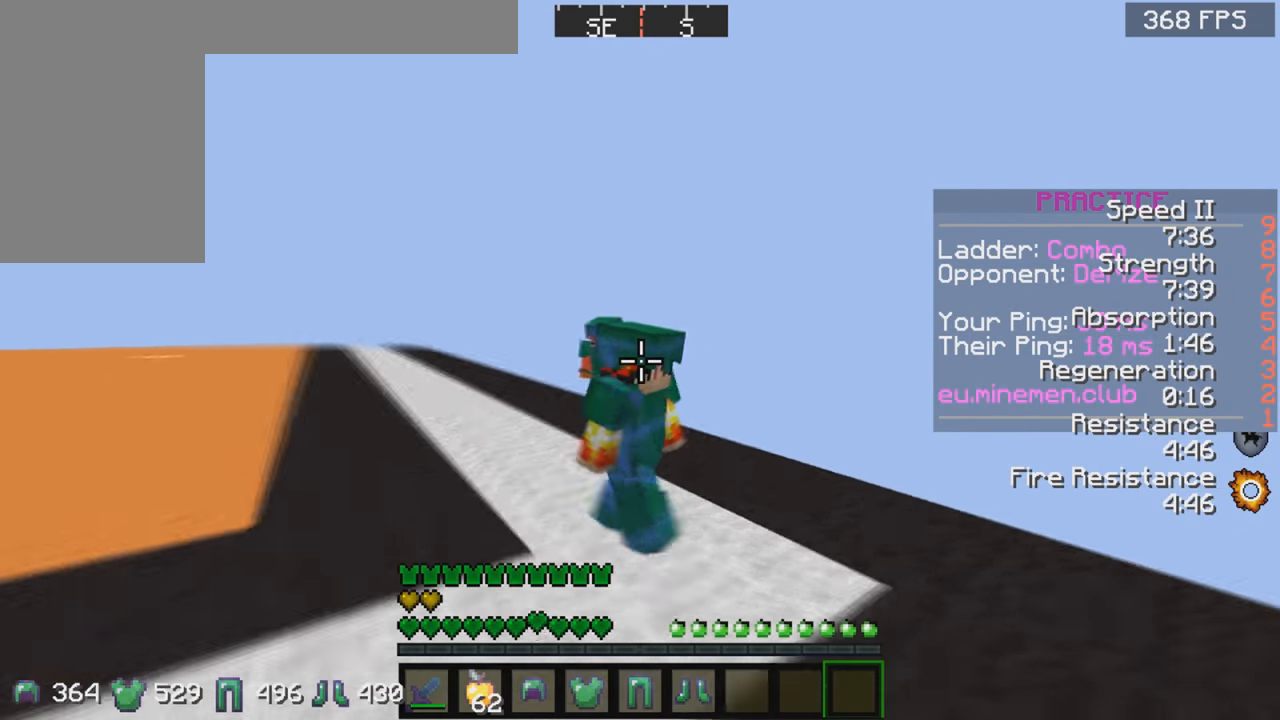
{"keys": ["w"], "mouse": [], "events": []}
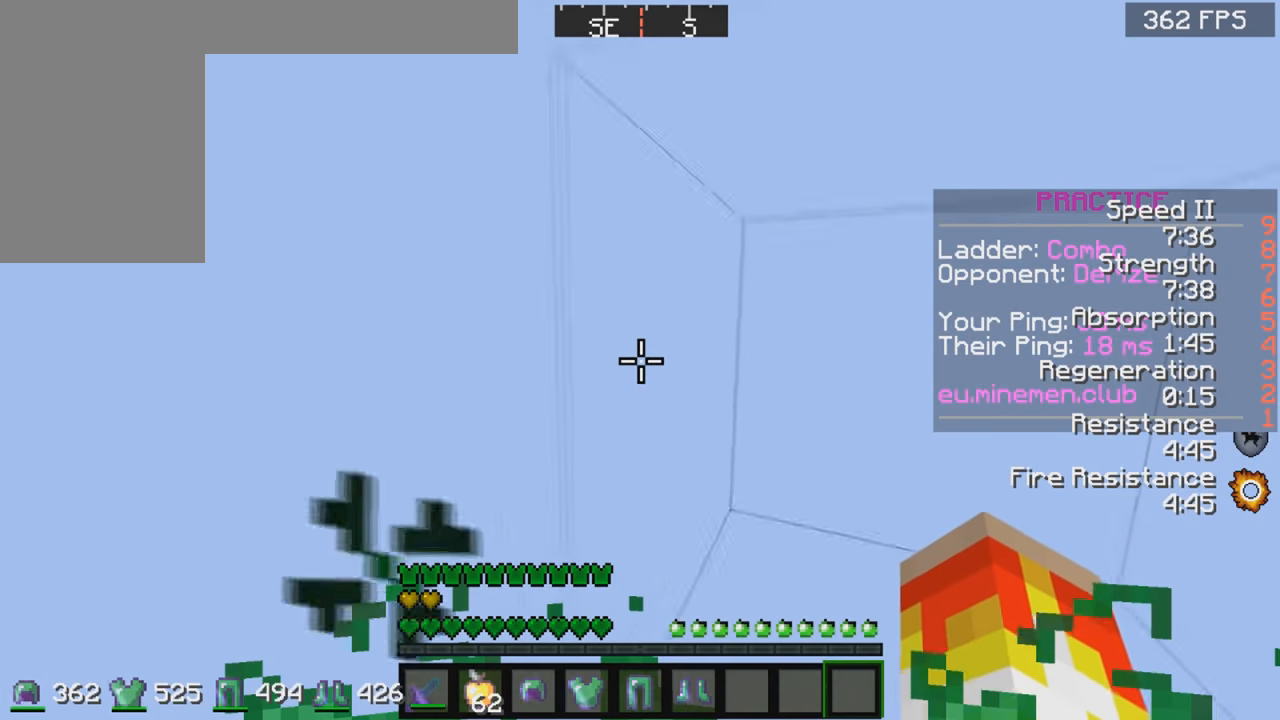
{"keys": ["a"], "mouse": [], "events": [[317, "w", "up"], [417, "a", "down"]]}
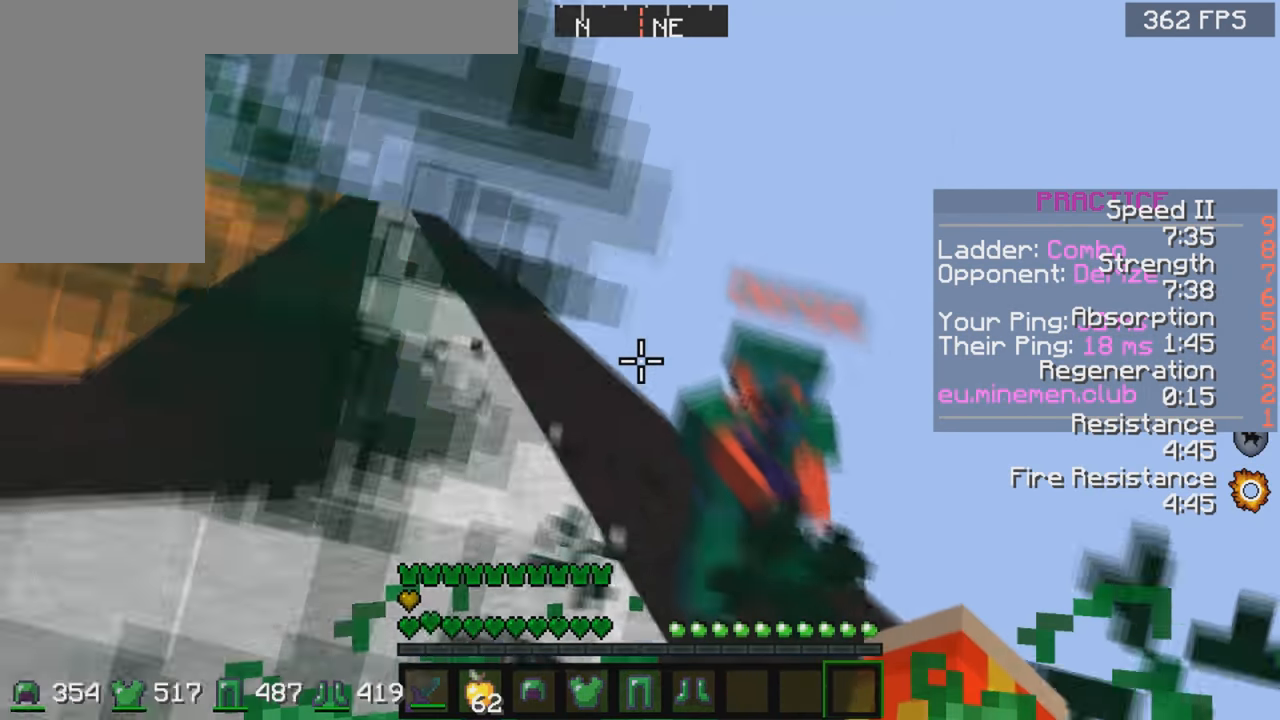
{"keys": ["w"], "mouse": ["left"], "events": [[17, "w", "down"], [117, "a", "up"], [200, "mouse_left", "down"], [283, "mouse_left", "up"], [317, "mouse_left", "down"], [383, "mouse_left", "up"], [467, "mouse_left", "down"]]}
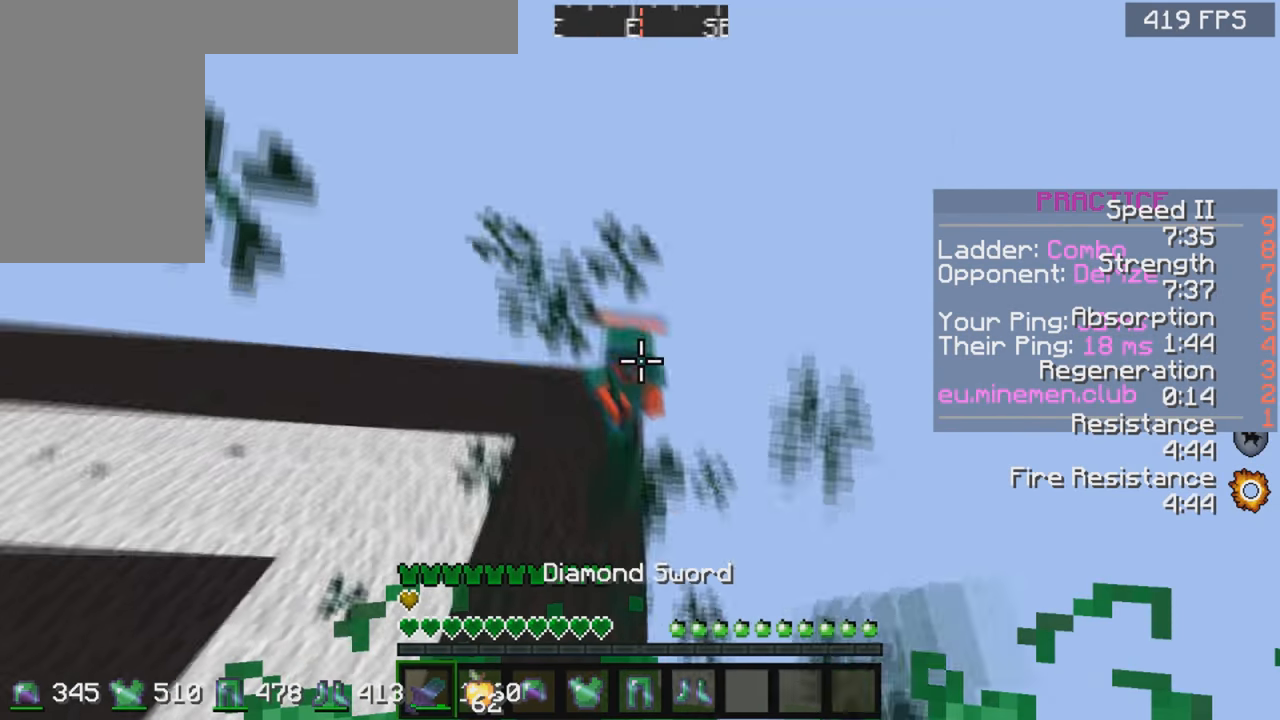
{"keys": ["w"], "mouse": ["left"], "events": [[83, "mouse_left", "up"], [167, "mouse_left", "down"], [217, "mouse_left", "up"], [250, "mouse_left", "down"]]}
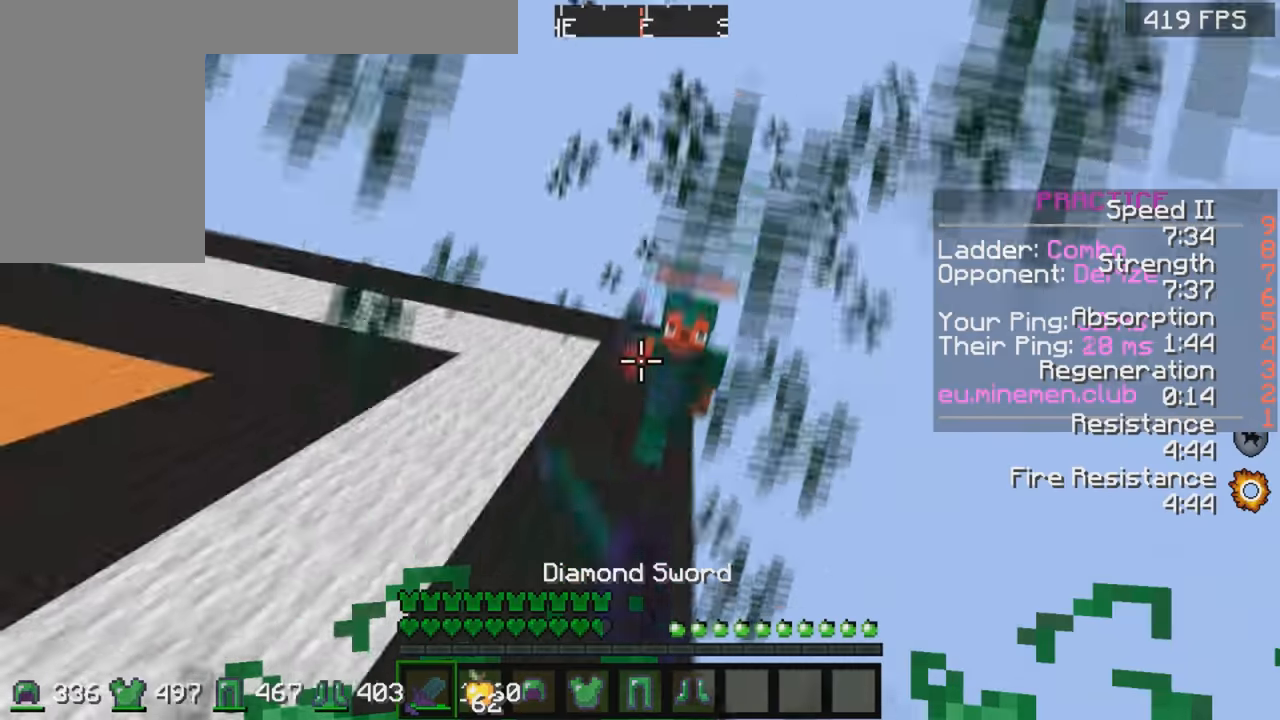
{"keys": ["w"], "mouse": ["left"], "events": [[34, "mouse_left", "up"], [150, "mouse_left", "down"], [267, "mouse_left", "up"], [300, "mouse_left", "down"], [434, "mouse_left", "up"], [467, "mouse_left", "down"]]}
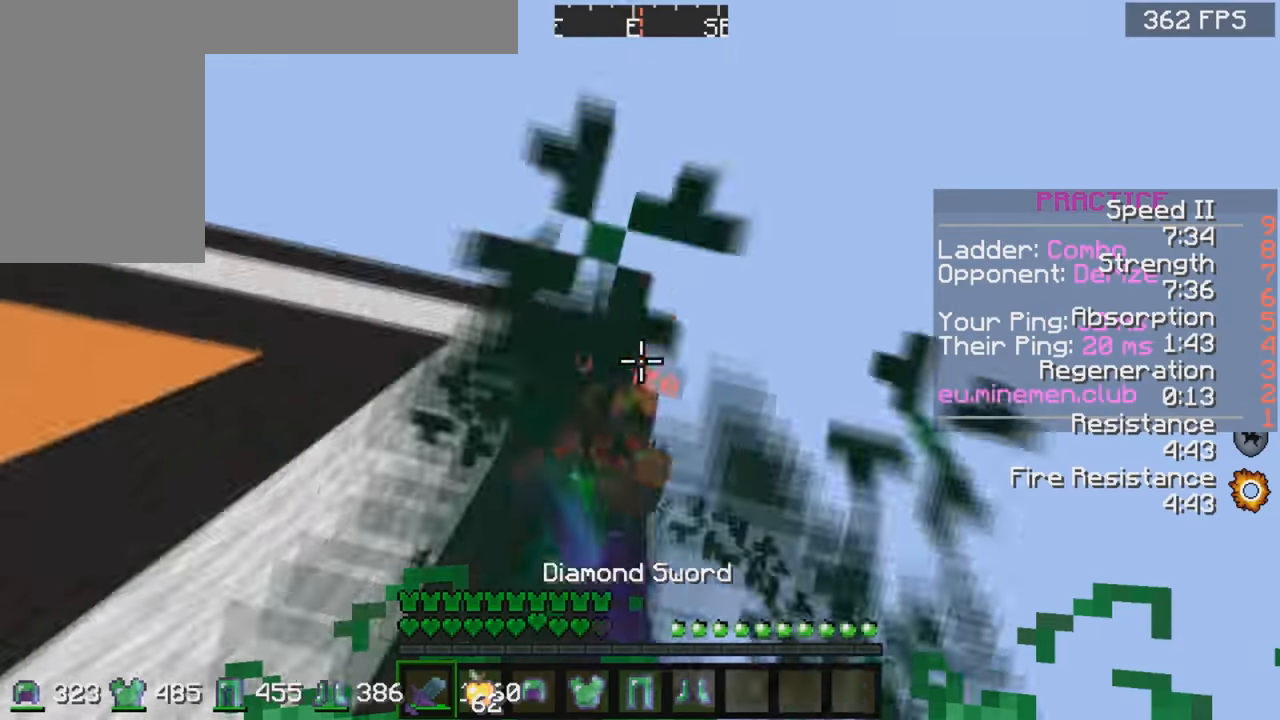
{"keys": ["w"], "mouse": []}
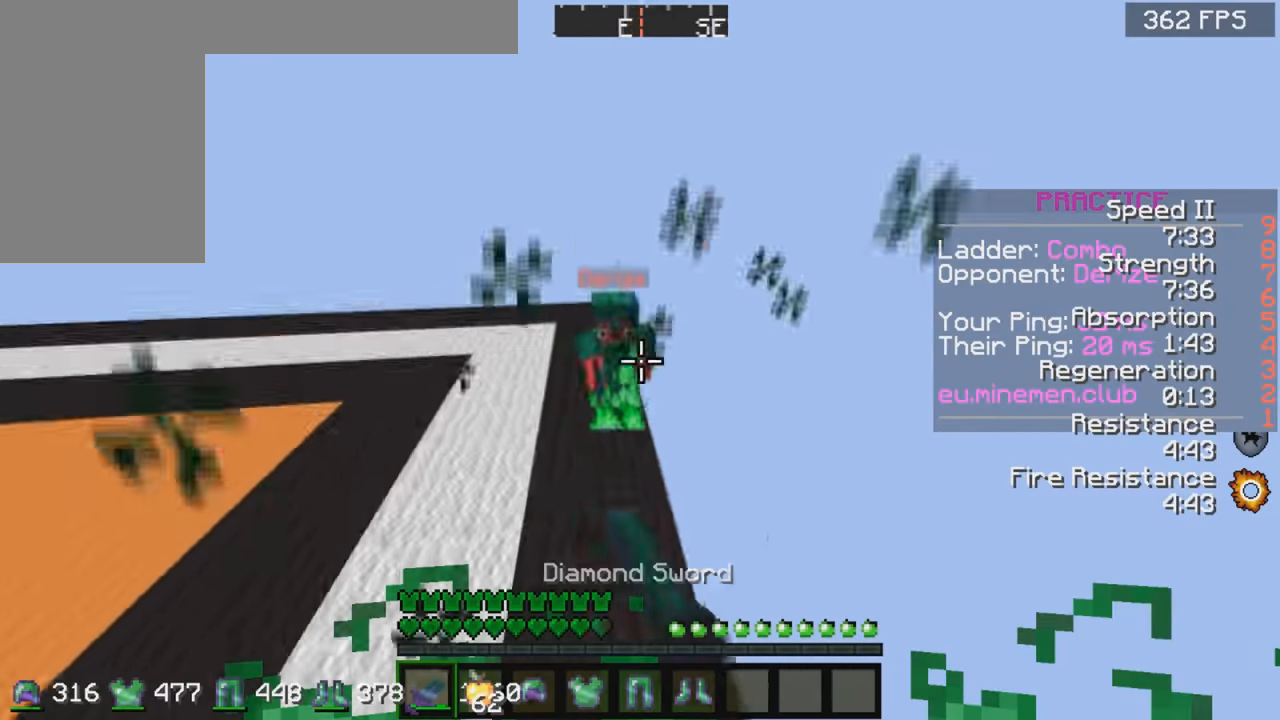
{"keys": ["w"], "mouse": ["left"], "events": [[17, "mouse_left", "down"], [84, "mouse_left", "up"], [167, "a", "down"], [167, "mouse_left", "down"], [234, "mouse_left", "up"], [317, "mouse_left", "down"], [367, "mouse_left", "up"], [417, "a", "up"], [467, "mouse_left", "down"]]}
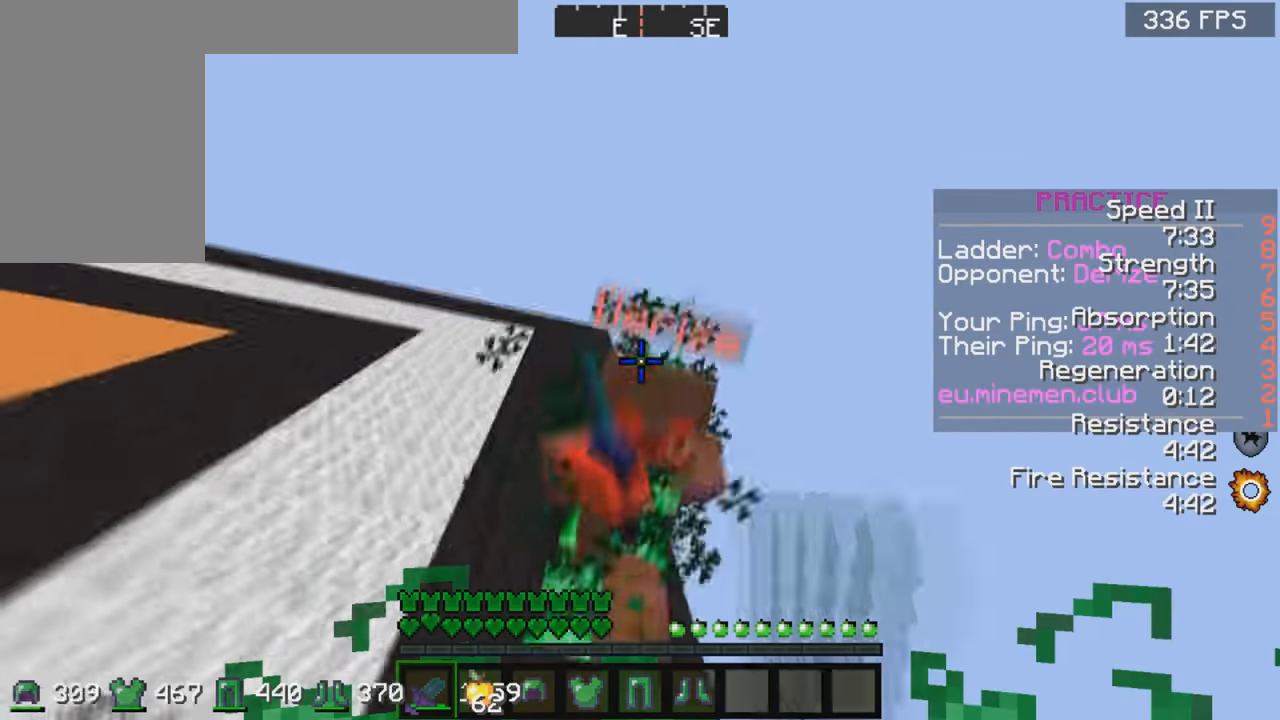
{"keys": ["w"], "mouse": [], "events": [[34, "mouse_left", "up"], [67, "mouse_left", "down"], [67, "mouse_right", "down"], [134, "mouse_left", "up"], [134, "mouse_right", "up"], [217, "mouse_left", "down"], [217, "mouse_right", "down"], [284, "mouse_left", "up"], [284, "mouse_right", "up"], [317, "mouse_left", "down"], [434, "mouse_left", "up"]]}
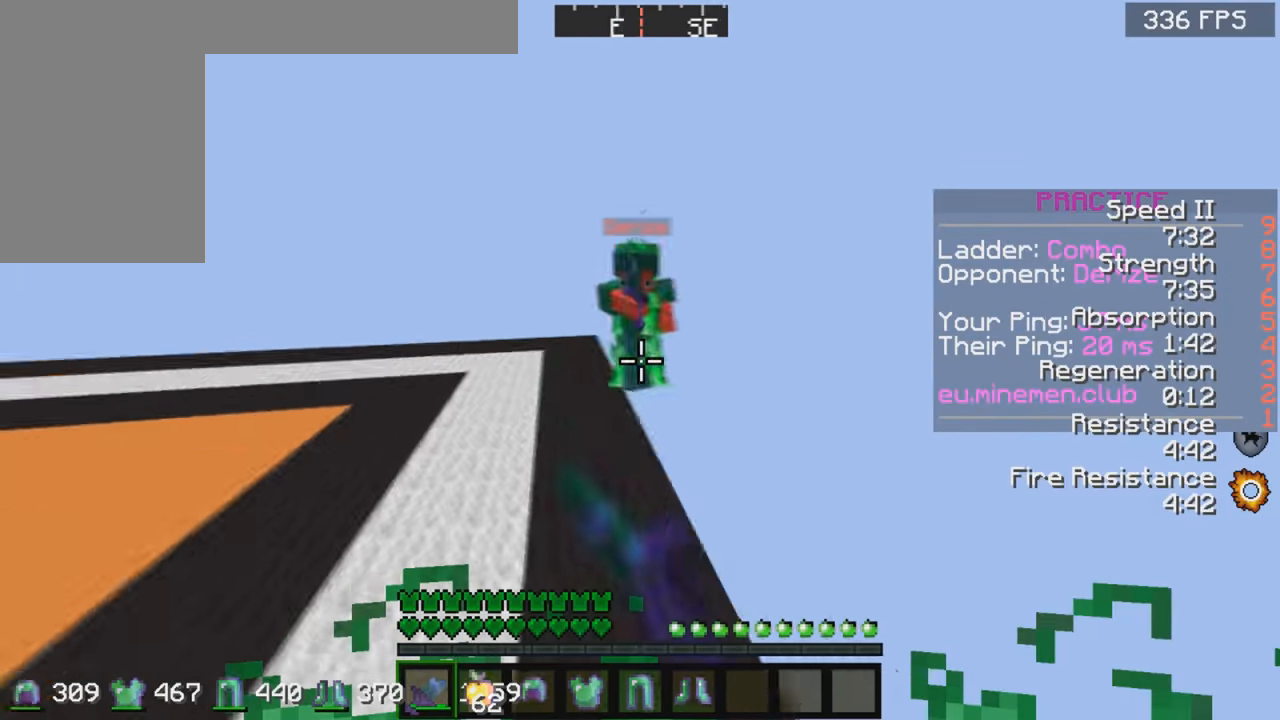
{"keys": ["w"], "mouse": [], "events": [[267, "mouse_left", "down"], [334, "mouse_left", "up"], [367, "mouse_left", "down"], [484, "mouse_left", "up"]]}
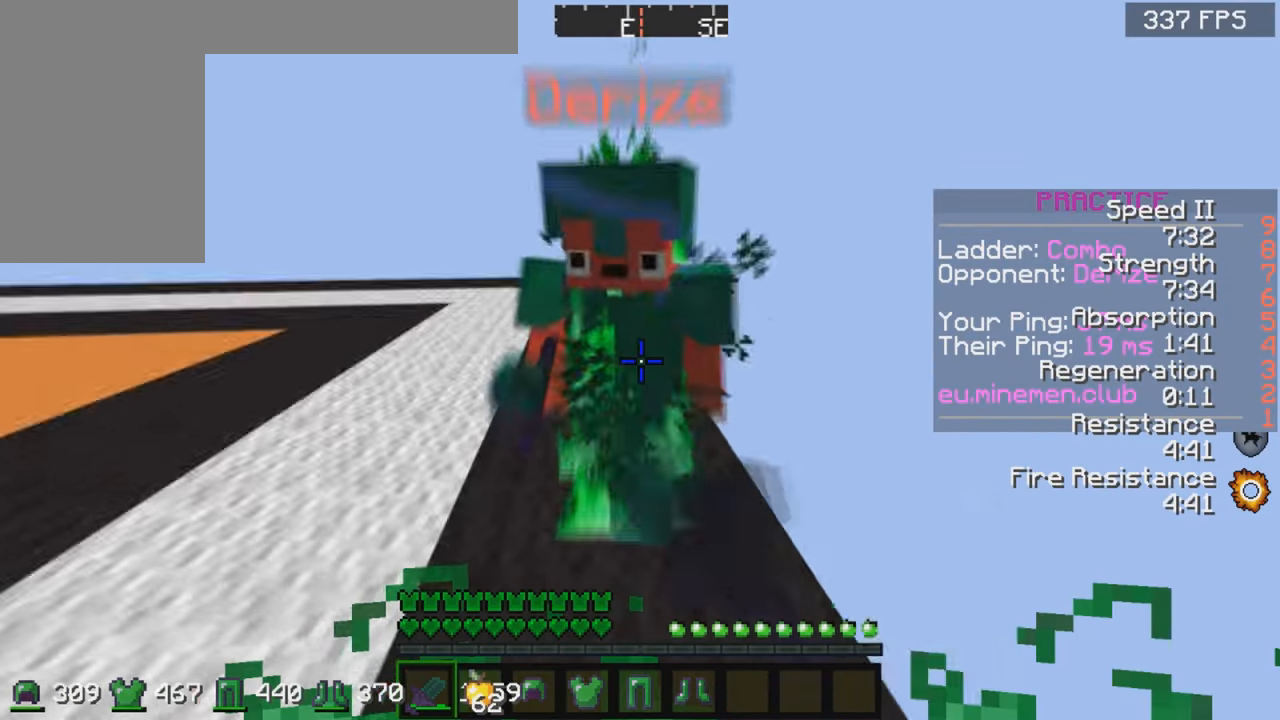
{"keys": ["a", "w"], "mouse": ["left"]}
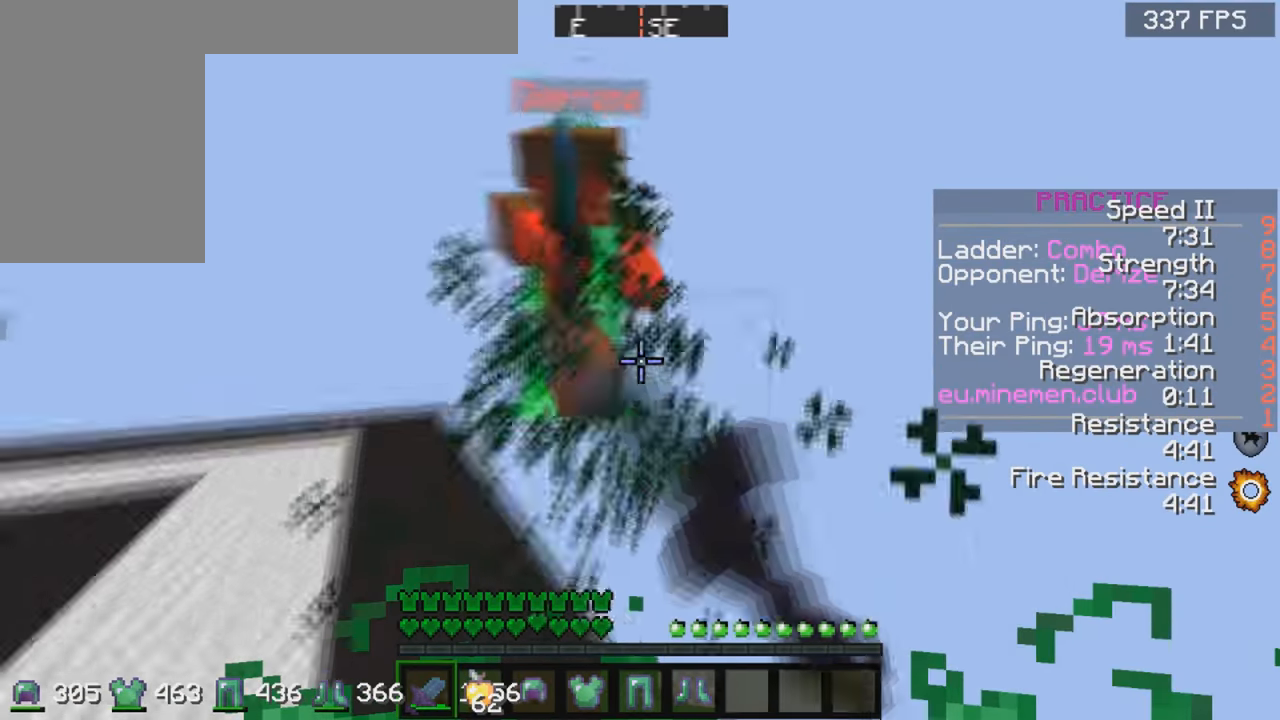
{"keys": ["a", "w"], "mouse": [], "events": [[17, "mouse_left", "up"], [67, "mouse_left", "down"], [184, "mouse_left", "up"], [234, "mouse_left", "down"], [334, "mouse_left", "up"], [367, "mouse_left", "down"], [467, "mouse_left", "up"]]}
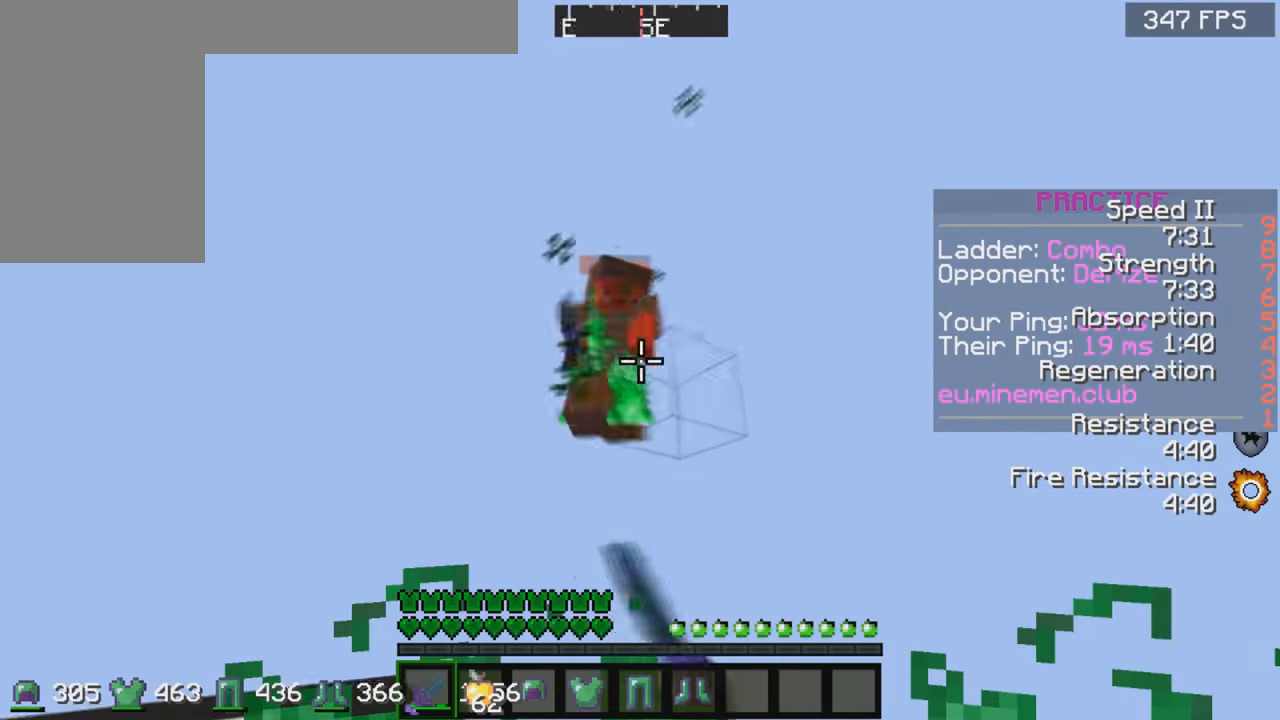
{"keys": ["a", "w"], "mouse": [], "events": [[117, "mouse_left", "down"], [184, "mouse_left", "up"], [217, "mouse_left", "down"], [334, "mouse_left", "up"], [384, "mouse_left", "down"], [467, "mouse_left", "up"]]}
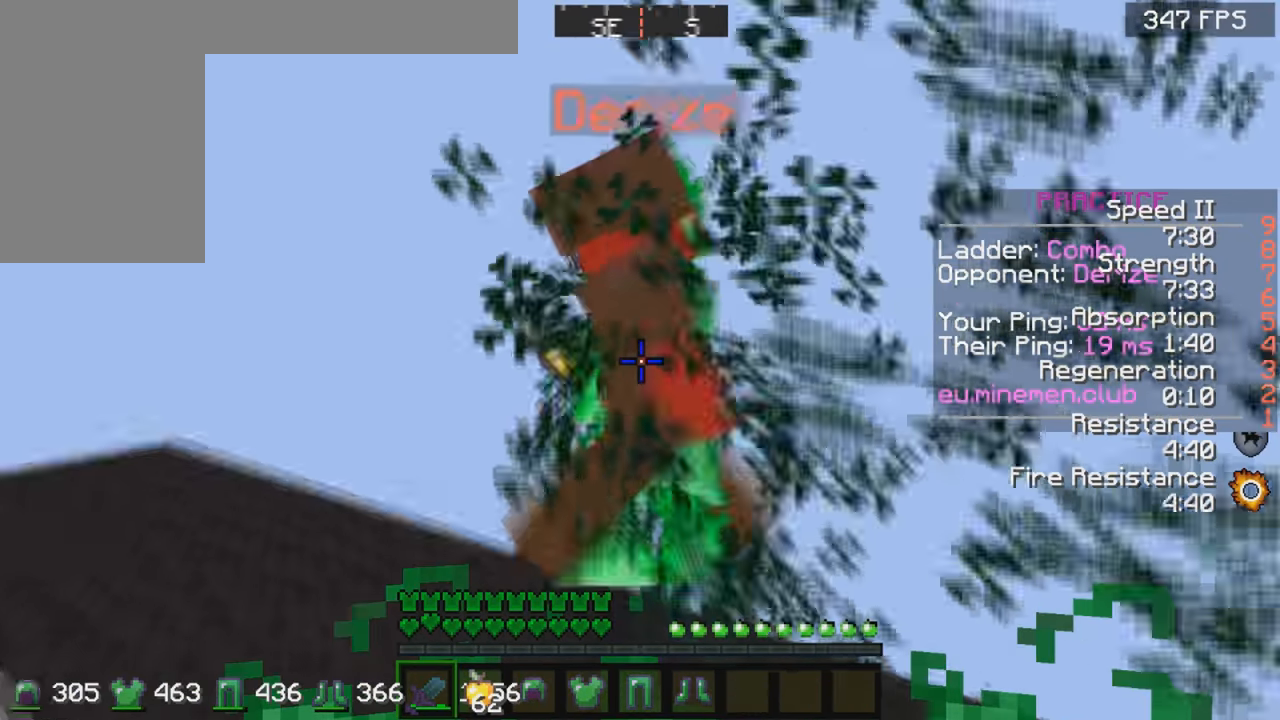
{"keys": ["a", "w"], "mouse": [], "events": [[67, "mouse_left", "down"], [184, "mouse_left", "up"], [267, "mouse_left", "down"], [334, "mouse_left", "up"], [417, "mouse_left", "down"], [467, "mouse_left", "up"]]}
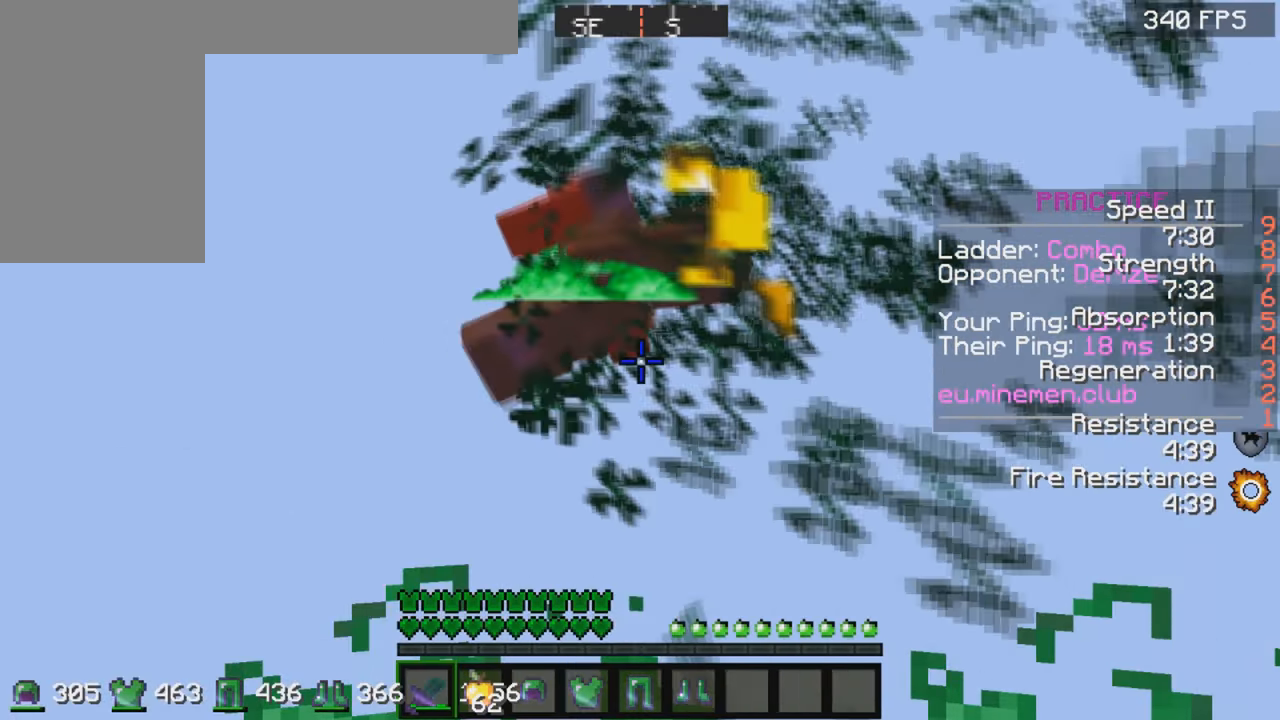
{"keys": ["space"], "mouse": ["left"], "events": [[67, "mouse_left", "down"], [117, "mouse_left", "up"], [217, "mouse_left", "down"], [217, "space", "down"], [266, "a", "up"], [266, "mouse_left", "up"], [333, "mouse_left", "down"], [383, "mouse_left", "up"], [383, "w", "up"], [466, "mouse_left", "down"]]}
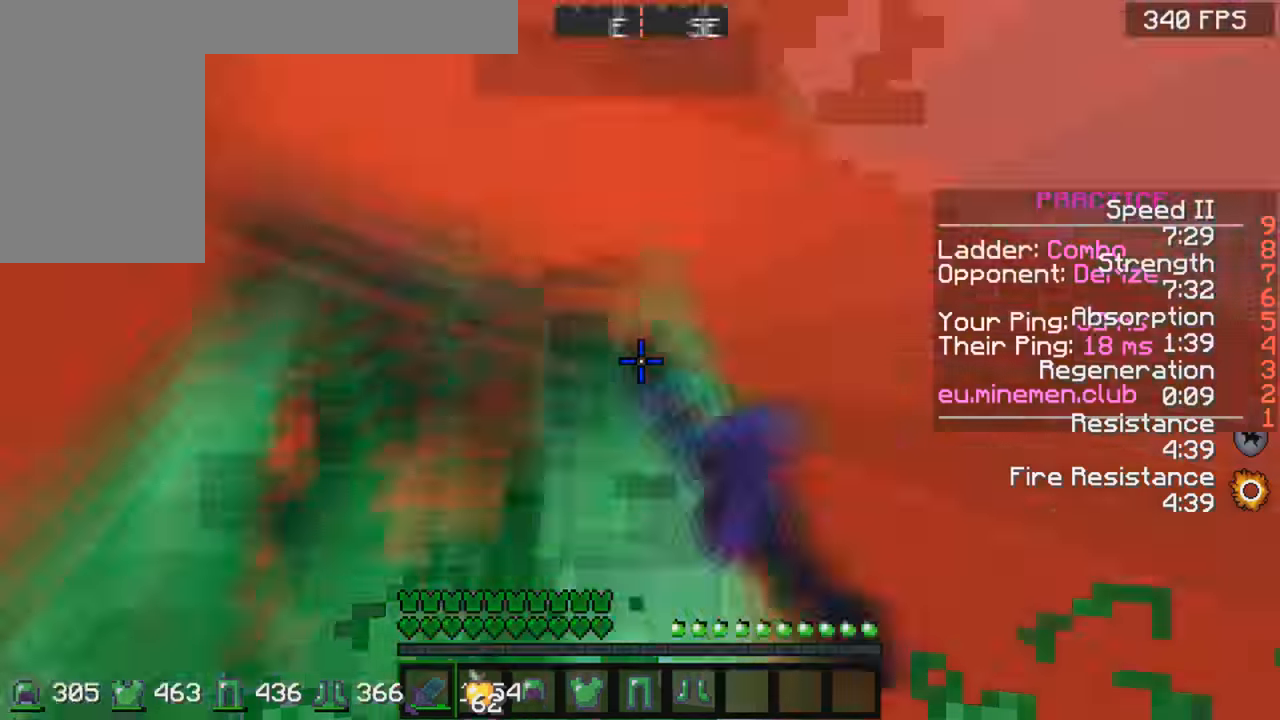
{"keys": ["space", "w"], "mouse": [], "events": [[16, "mouse_left", "up"], [116, "mouse_left", "down"], [183, "mouse_left", "up"], [216, "mouse_left", "down"], [333, "mouse_left", "up"], [366, "mouse_left", "down"], [466, "w", "down"], [483, "mouse_left", "up"]]}
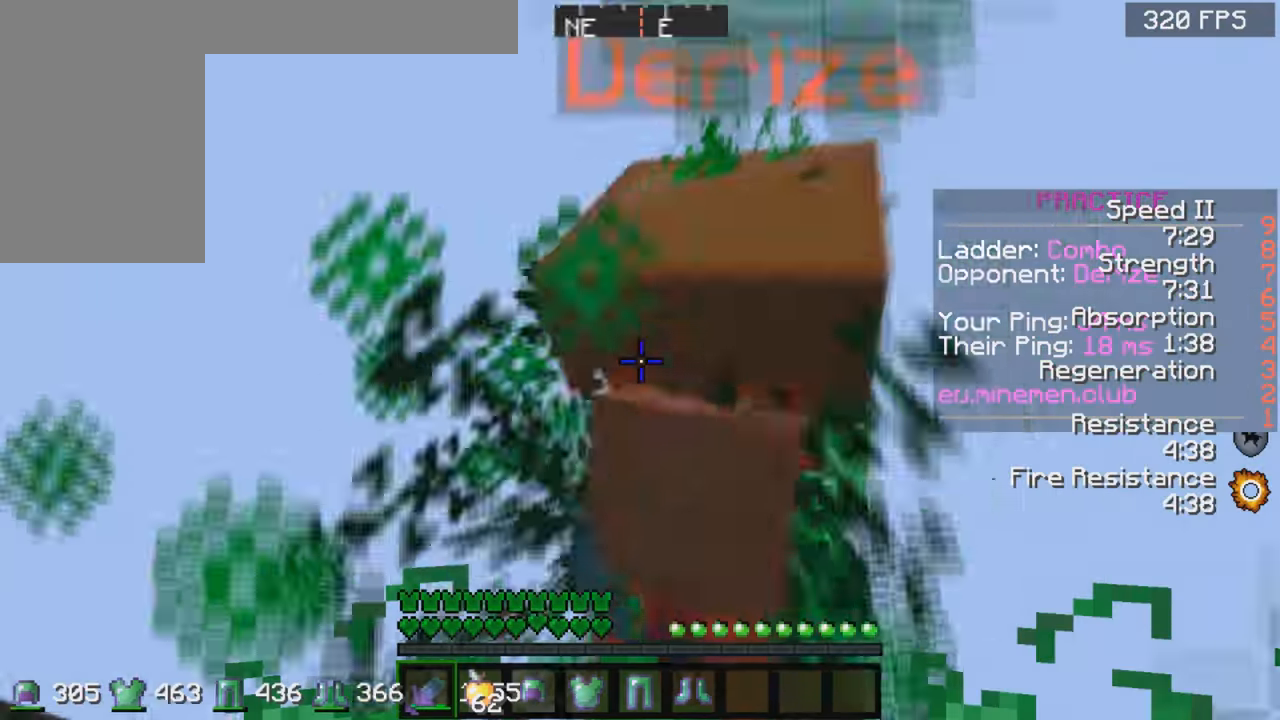
{"keys": ["space", "w"], "mouse": [], "events": [[16, "mouse_left", "down"], [116, "mouse_left", "up"], [266, "mouse_left", "down"], [333, "mouse_left", "up"], [383, "mouse_left", "down"], [483, "mouse_left", "up"]]}
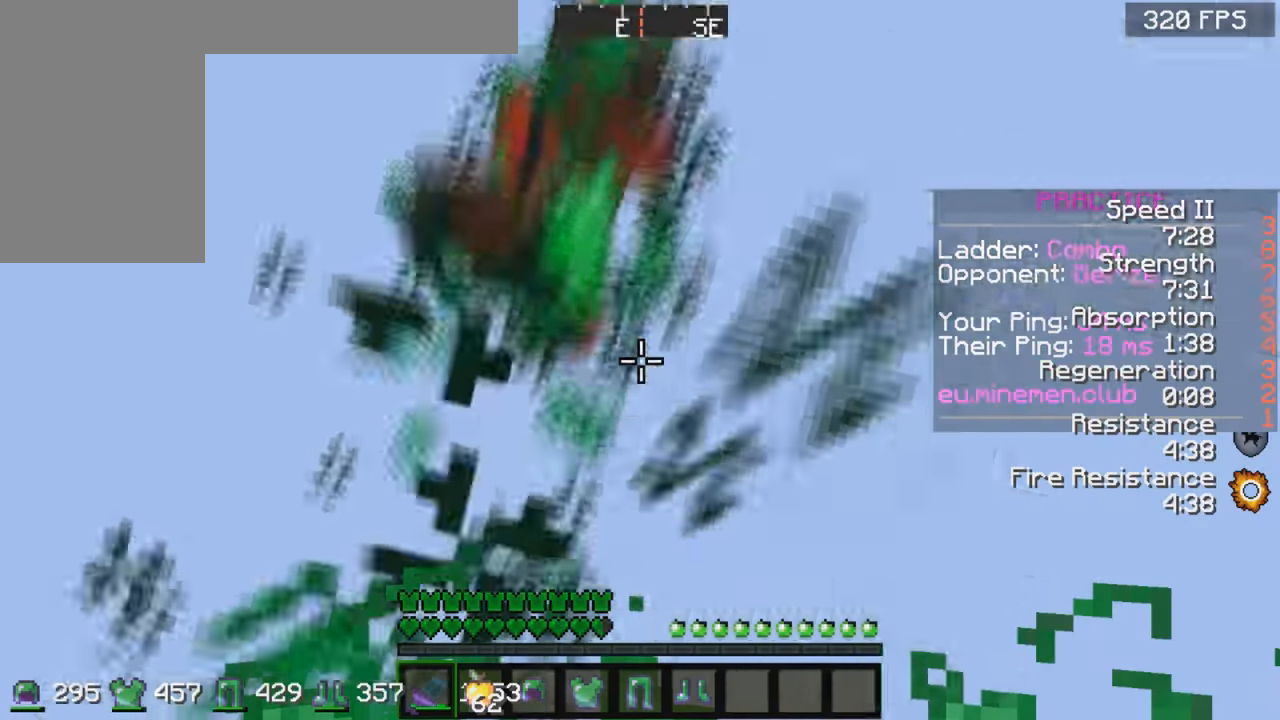
{"keys": ["space", "w"], "mouse": [], "events": [[16, "mouse_left", "down"], [133, "mouse_left", "up"], [166, "mouse_left", "down"], [283, "mouse_left", "up"], [316, "mouse_left", "down"], [433, "mouse_left", "up"]]}
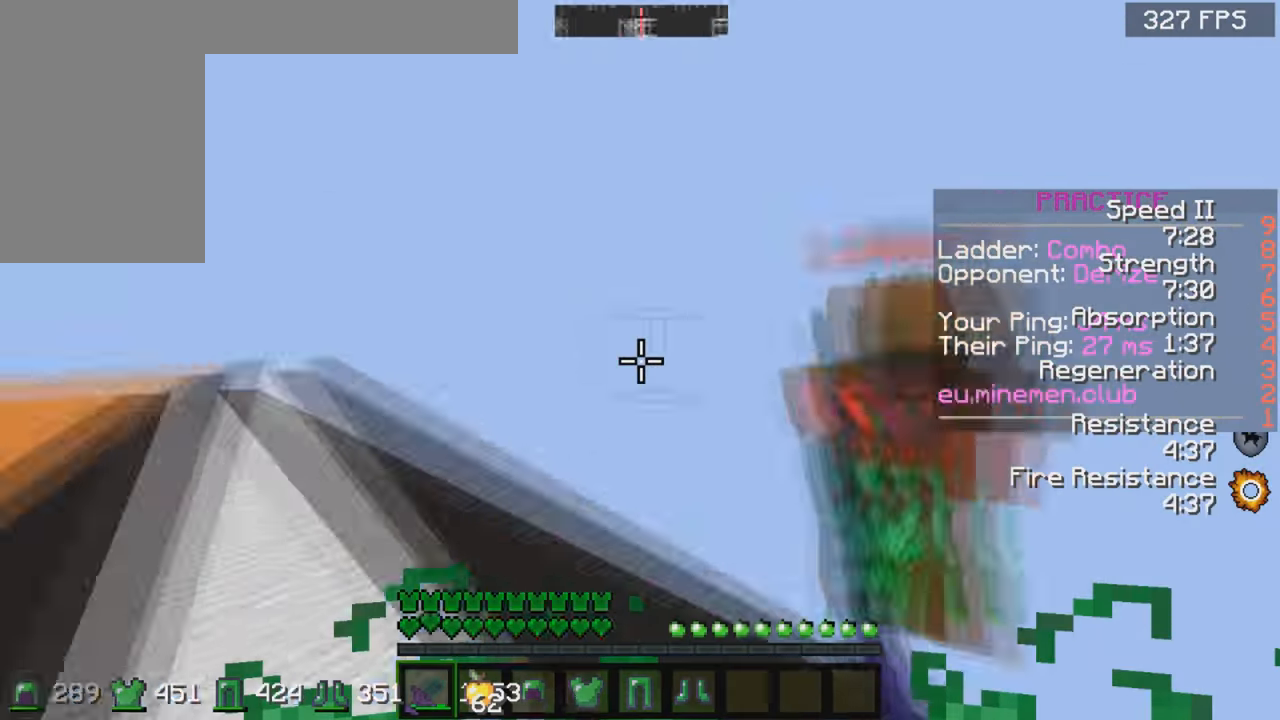
{"keys": ["w"], "mouse": ["left", "right"], "events": [[66, "mouse_left", "down"], [66, "space", "up"], [116, "mouse_right", "down"]]}